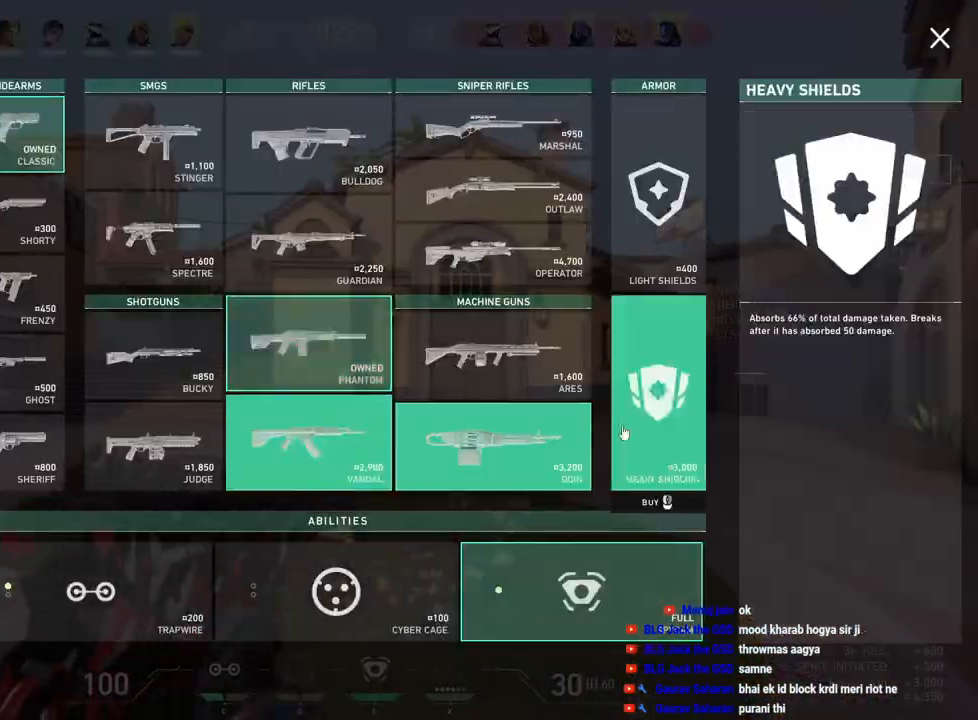
Gameplay with keyboard and mouse; each line is a JSON object with the keys and mouse buttons held at the frame after it. "events" lists presses ("down") and releases ("up") of "a", "ctrl", "d", "e", "f", "q", "r", "s", "shift", "space", "tab", "w", "mouse_left", "mouse_wheel", "mouse_right", "mouse_mb4" and "mouse_mb5" between this image and that frame as [ms after this image, input, new state], when the widget could be followed in between. "mouse_left", "mouse_wheel", "mouse_right", "mouse_mb4", "mouse_mb5" = the "left", "wheel", "right", "mb4", "mb5" buttons of the "mouse" list. No other keys are recorded. "wheel" means that the mouse wheel is clicked or scrolled. Mouse movement is not recorded.
{"keys": [], "mouse": ["left"], "events": [[67, "mouse_left", "down"], [150, "mouse_left", "up"], [317, "mouse_left", "down"], [417, "mouse_left", "up"], [467, "mouse_left", "down"]]}
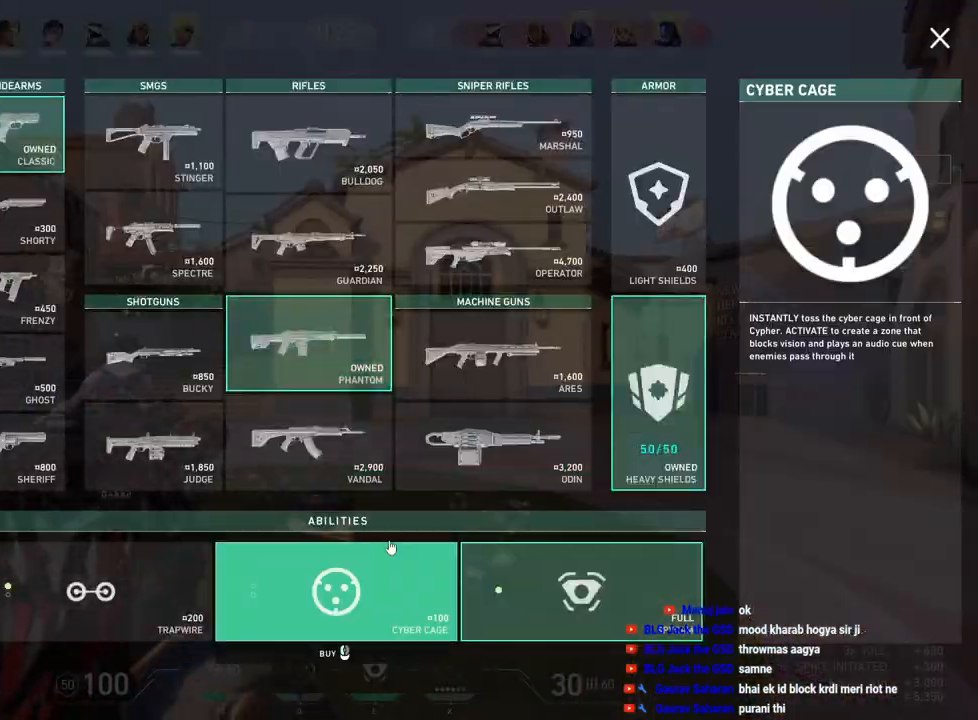
{"keys": [], "mouse": ["left"], "events": [[17, "mouse_left", "up"], [100, "mouse_left", "down"], [200, "mouse_left", "up"], [350, "mouse_left", "down"], [433, "mouse_left", "up"], [483, "mouse_left", "down"]]}
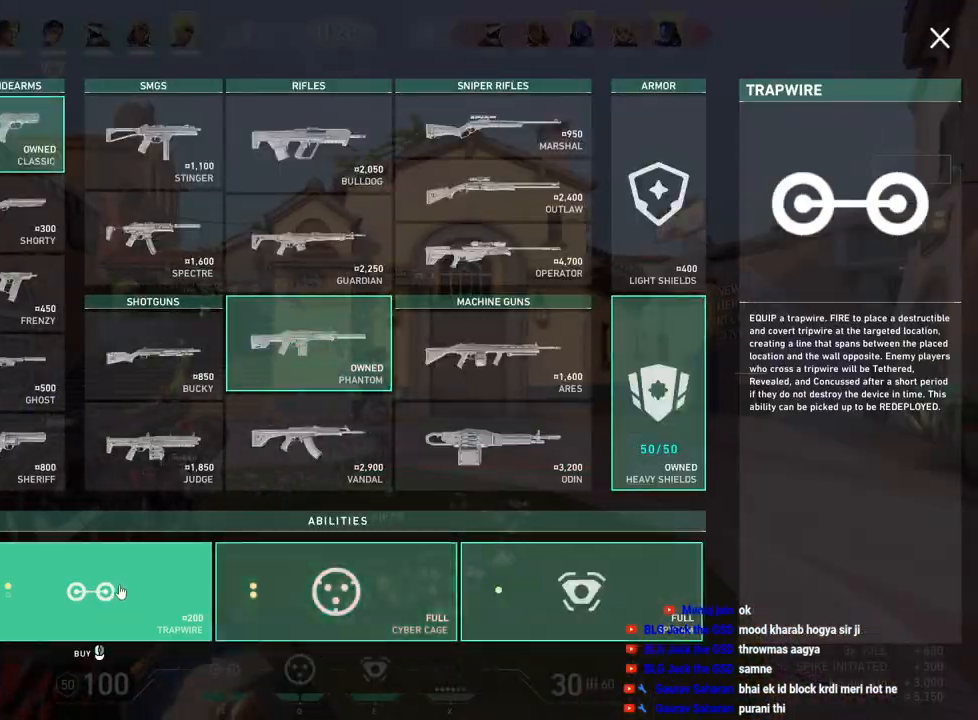
{"keys": ["s", "tab", "w"], "mouse": [], "events": [[83, "mouse_left", "up"], [417, "w", "down"], [433, "s", "down"], [483, "tab", "down"]]}
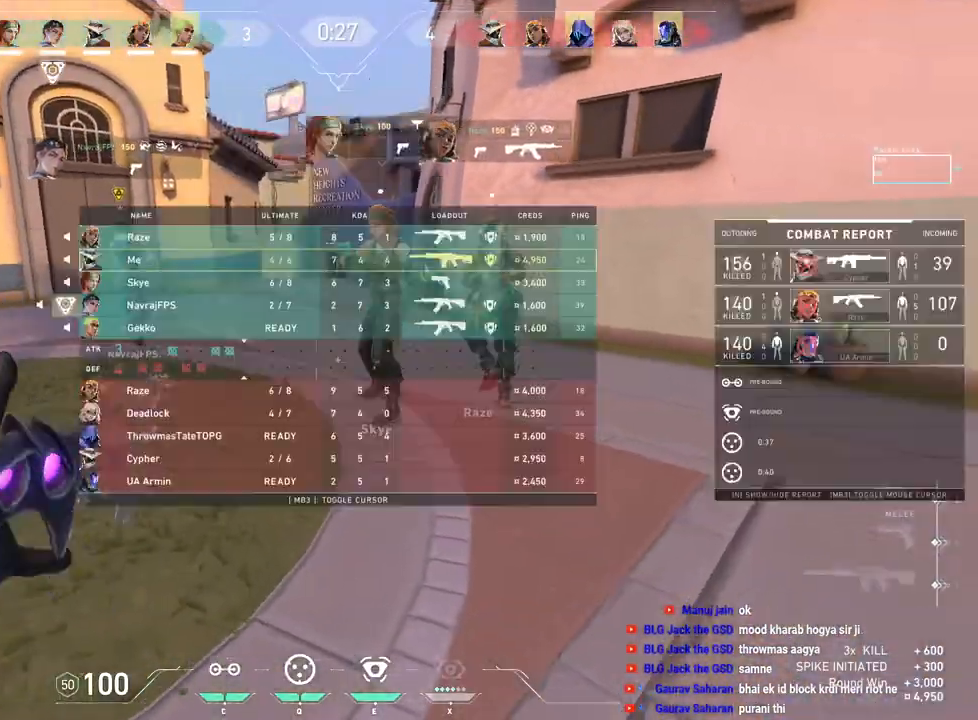
{"keys": ["space", "tab", "w"], "mouse": ["right"], "events": [[33, "s", "up"], [500, "mouse_right", "down"], [500, "space", "down"]]}
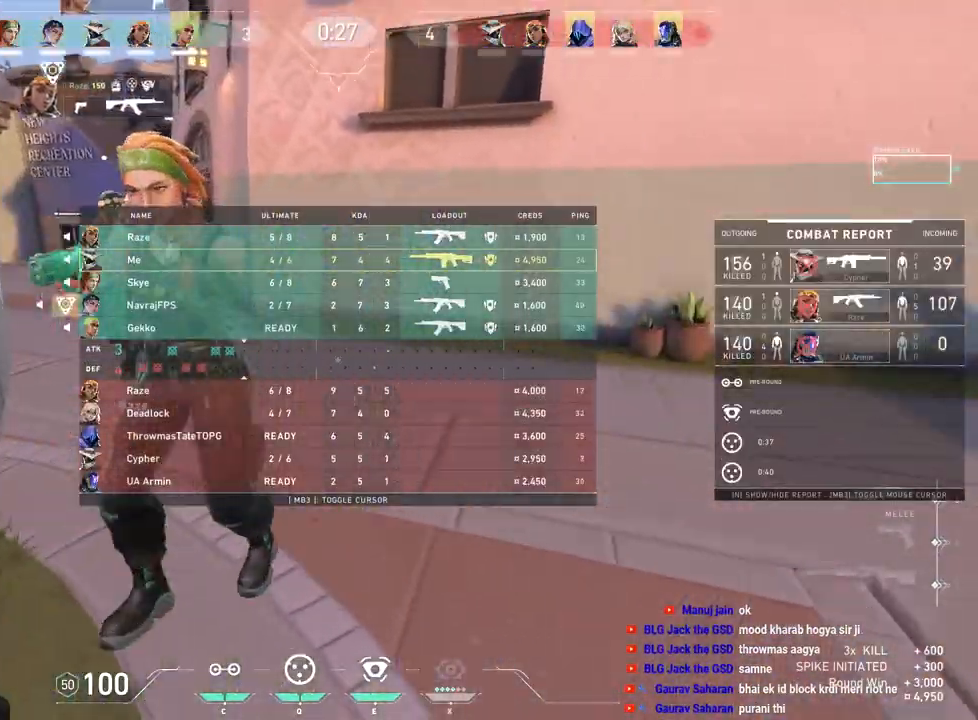
{"keys": ["w"], "mouse": []}
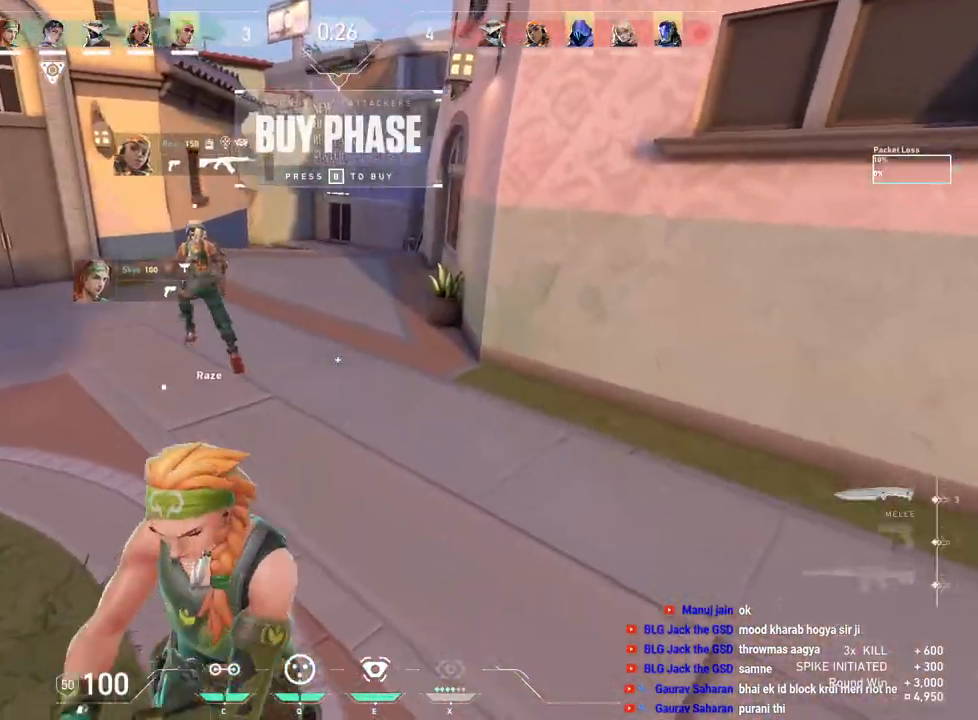
{"keys": ["w"], "mouse": [], "events": [[400, "mouse_right", "down"], [500, "mouse_right", "up"]]}
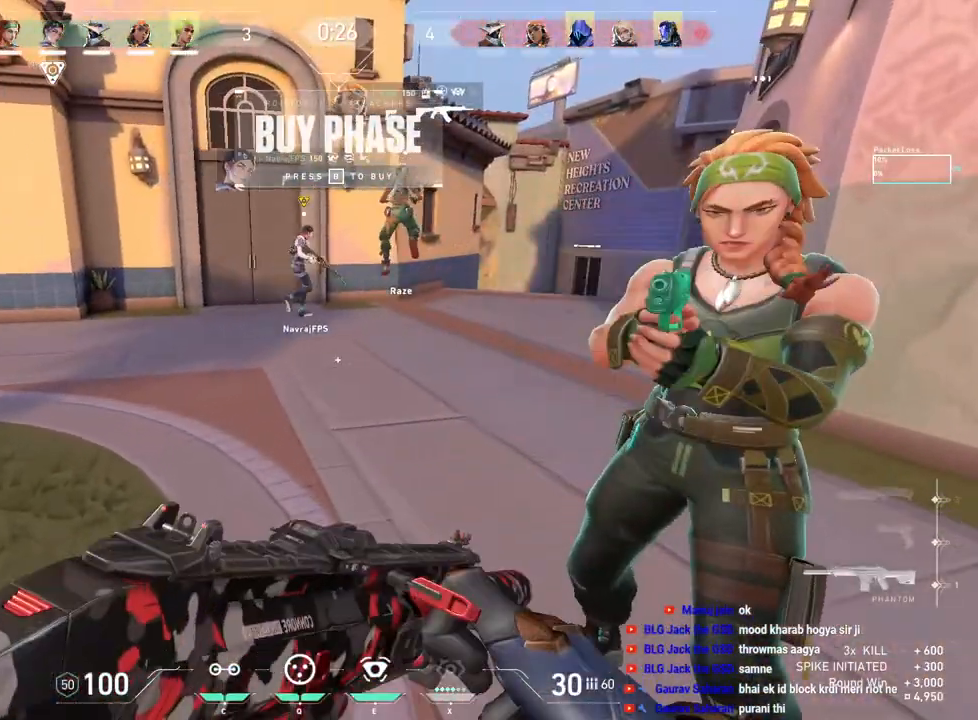
{"keys": [], "mouse": [], "events": [[17, "d", "down"], [233, "d", "up"], [267, "w", "up"]]}
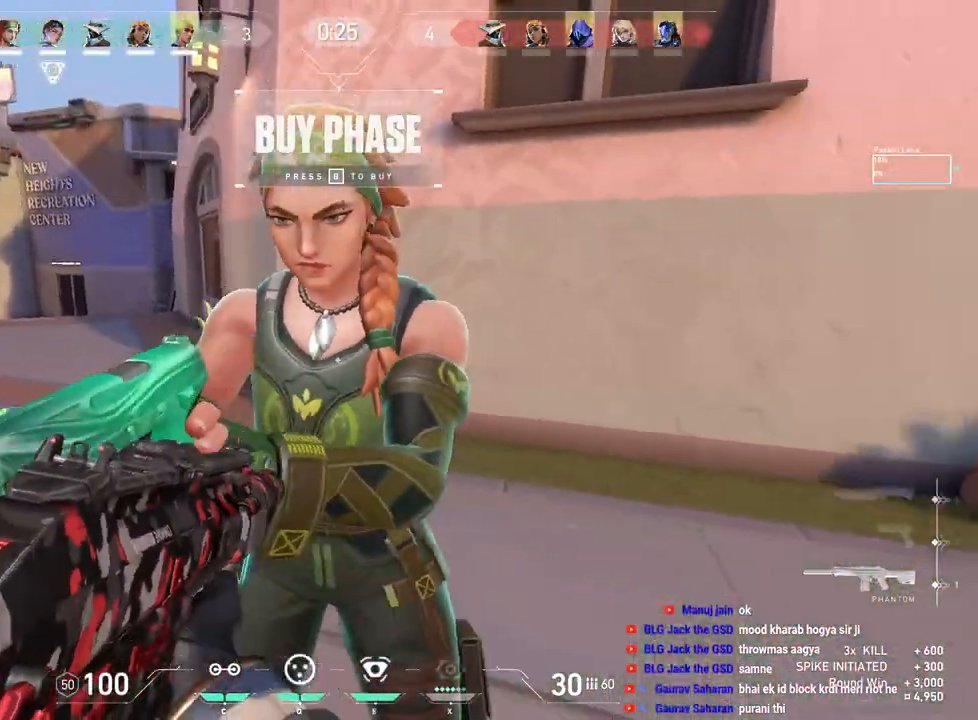
{"keys": [], "mouse": [], "events": []}
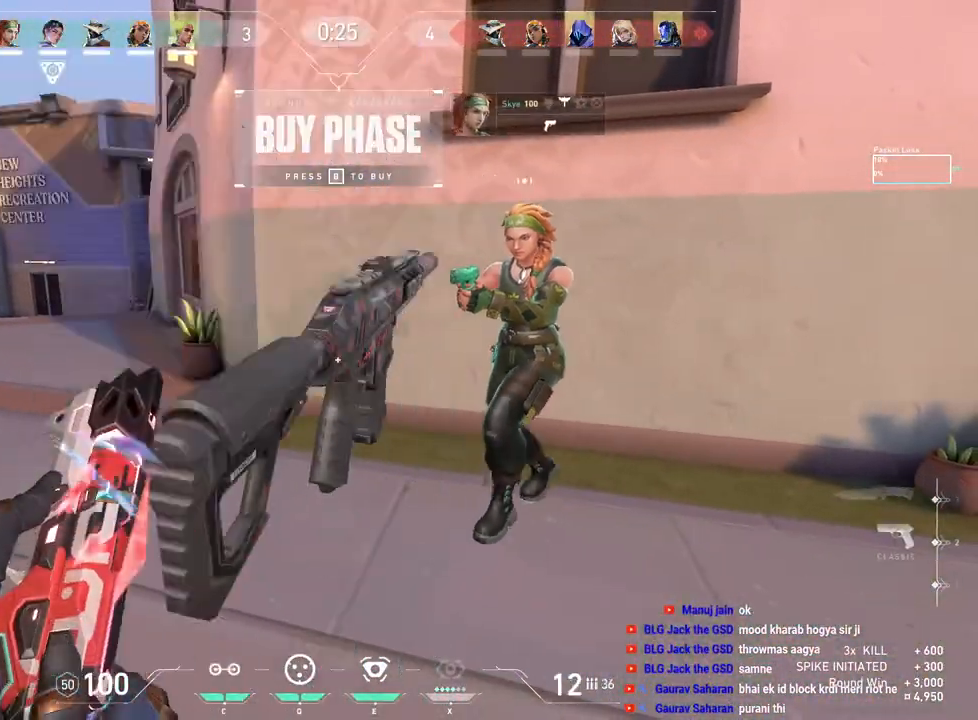
{"keys": [], "mouse": ["right"], "events": [[433, "mouse_right", "down"]]}
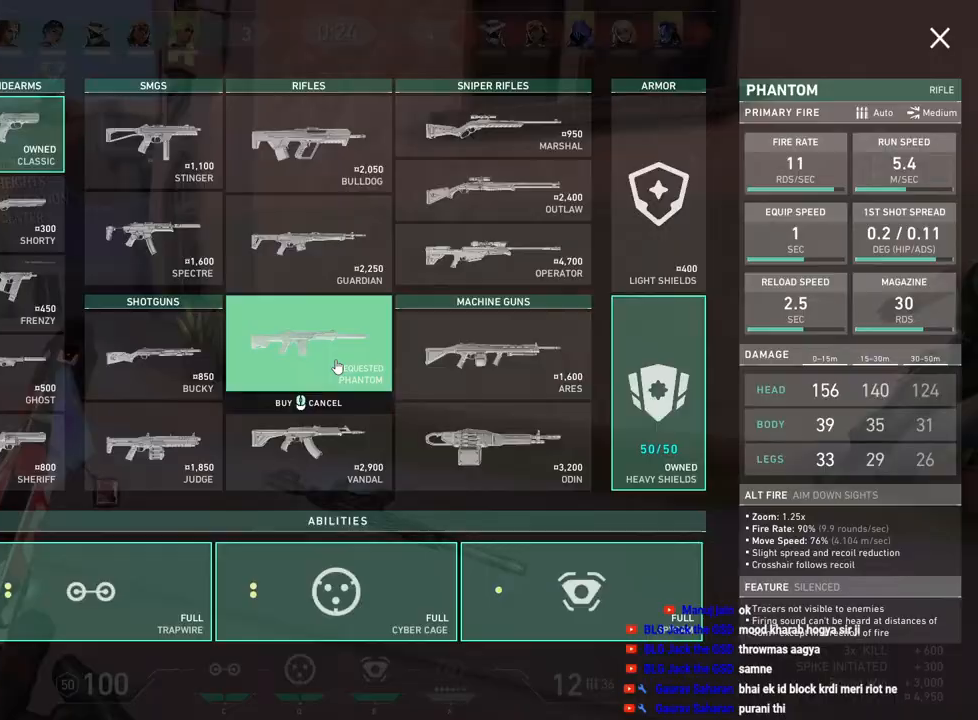
{"keys": ["tab"], "mouse": [], "events": [[67, "mouse_right", "up"], [333, "tab", "down"]]}
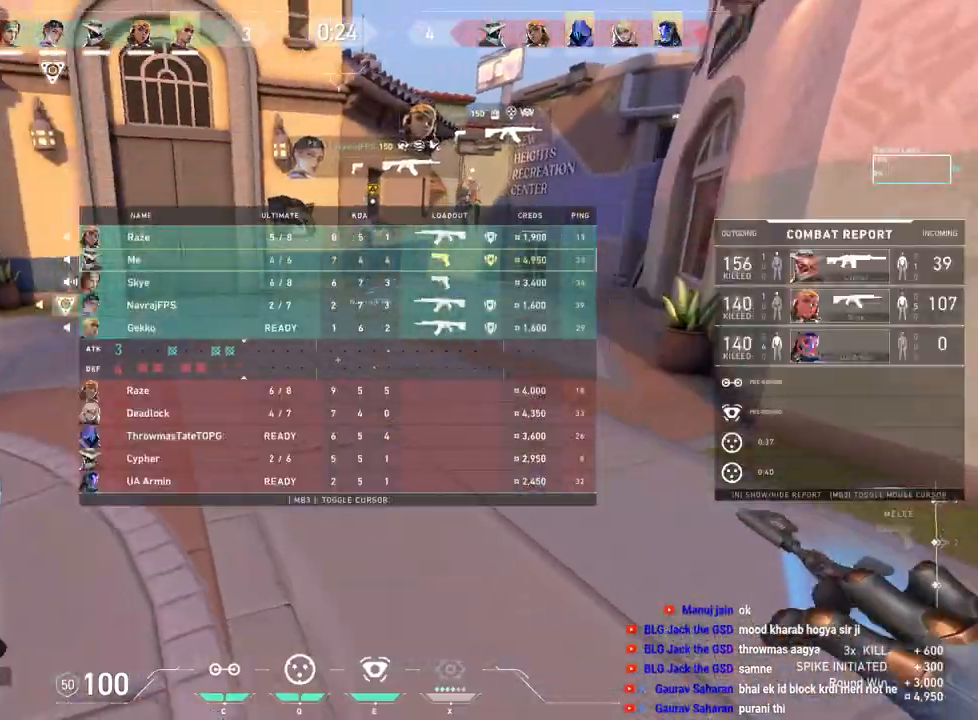
{"keys": [], "mouse": []}
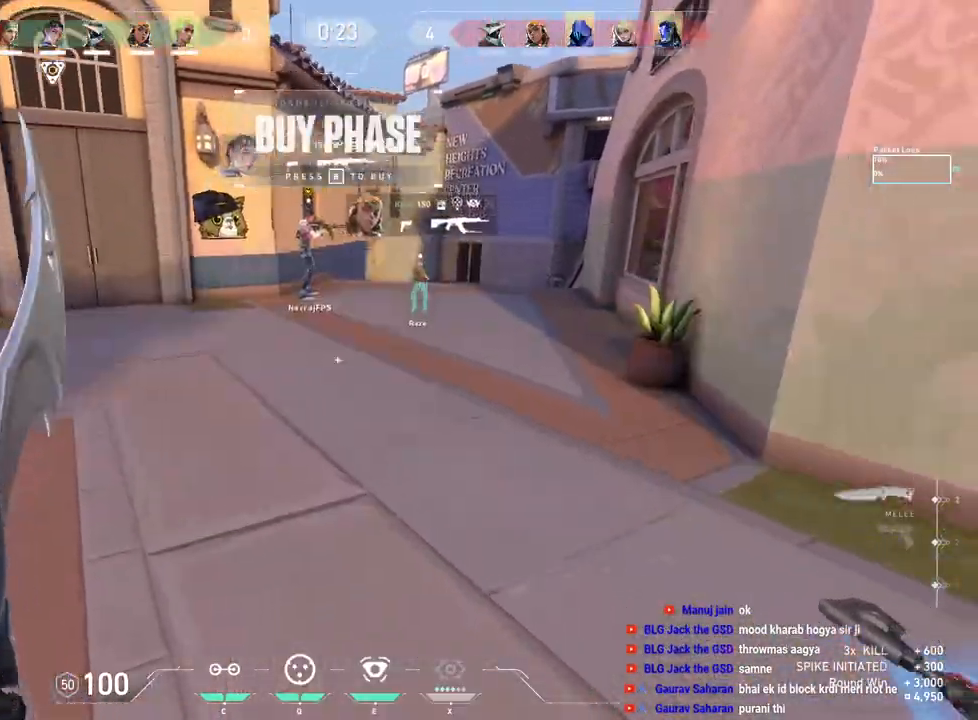
{"keys": [], "mouse": [], "events": [[250, "mouse_left", "down"], [367, "mouse_left", "up"]]}
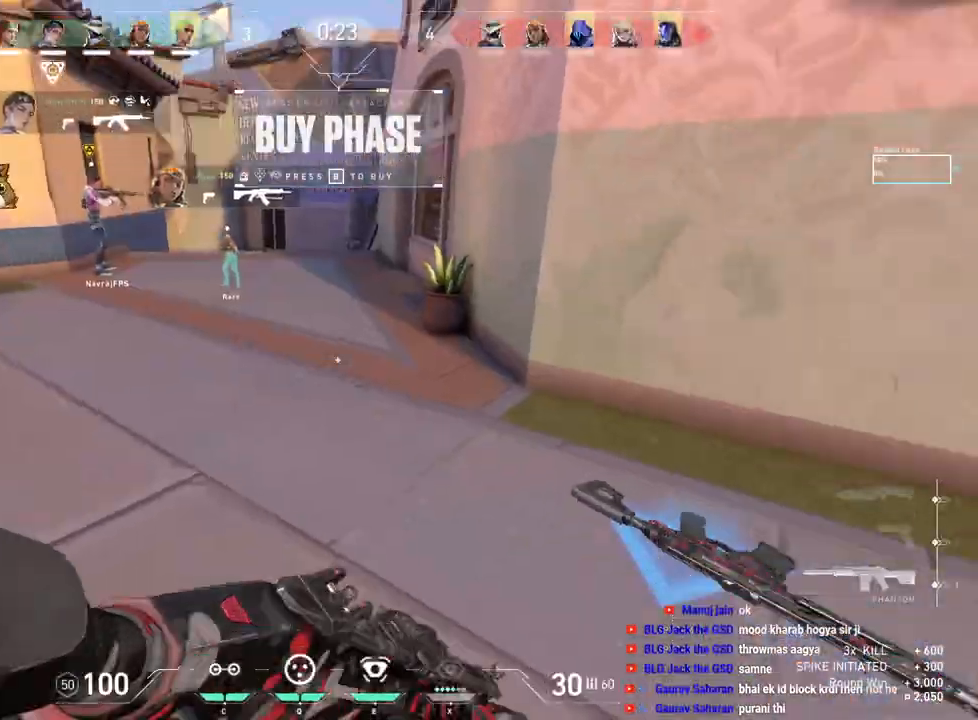
{"keys": [], "mouse": [], "events": []}
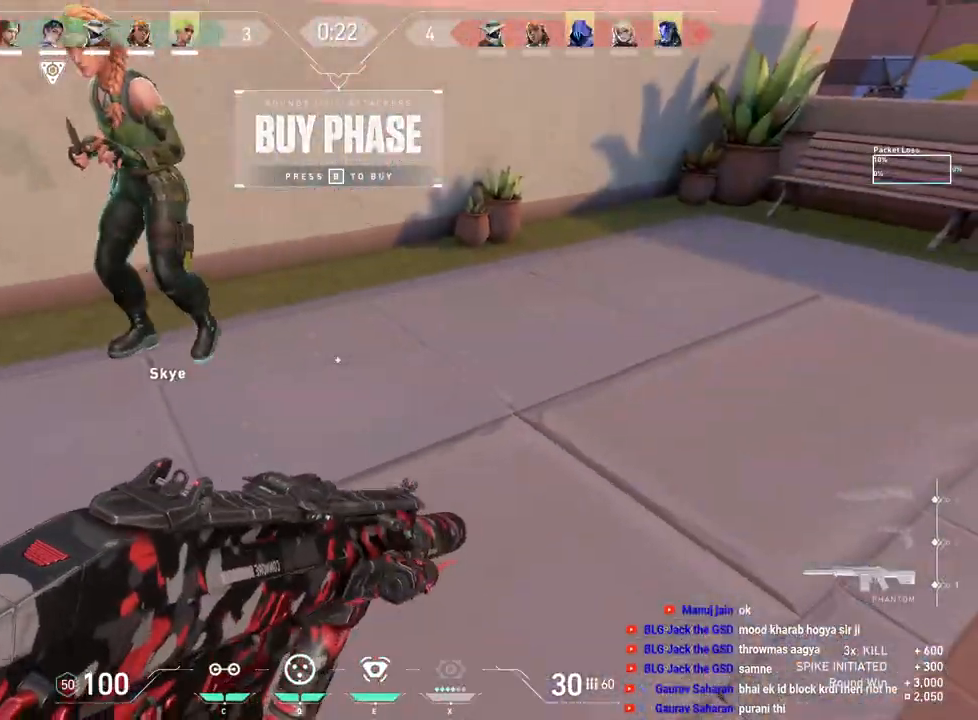
{"keys": ["f", "tab", "w"], "mouse": [], "events": [[17, "a", "down"], [150, "a", "up"], [150, "w", "down"], [267, "tab", "down"], [467, "f", "down"]]}
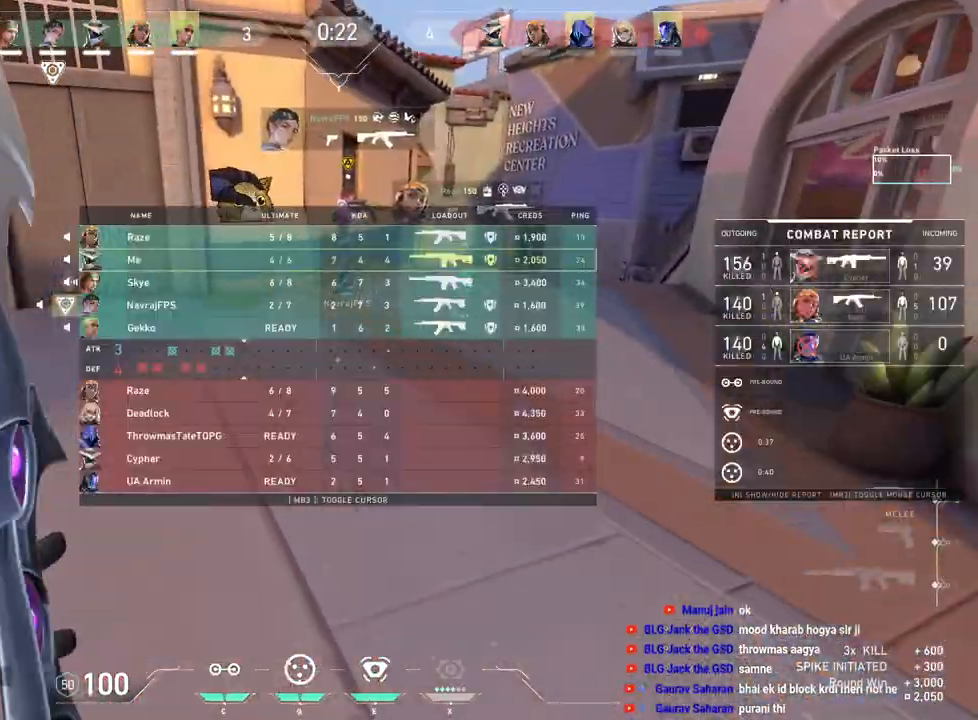
{"keys": ["d", "space", "tab", "w"], "mouse": [], "events": [[150, "f", "up"], [283, "mouse_right", "down"], [367, "space", "down"], [400, "mouse_right", "up"], [483, "d", "down"]]}
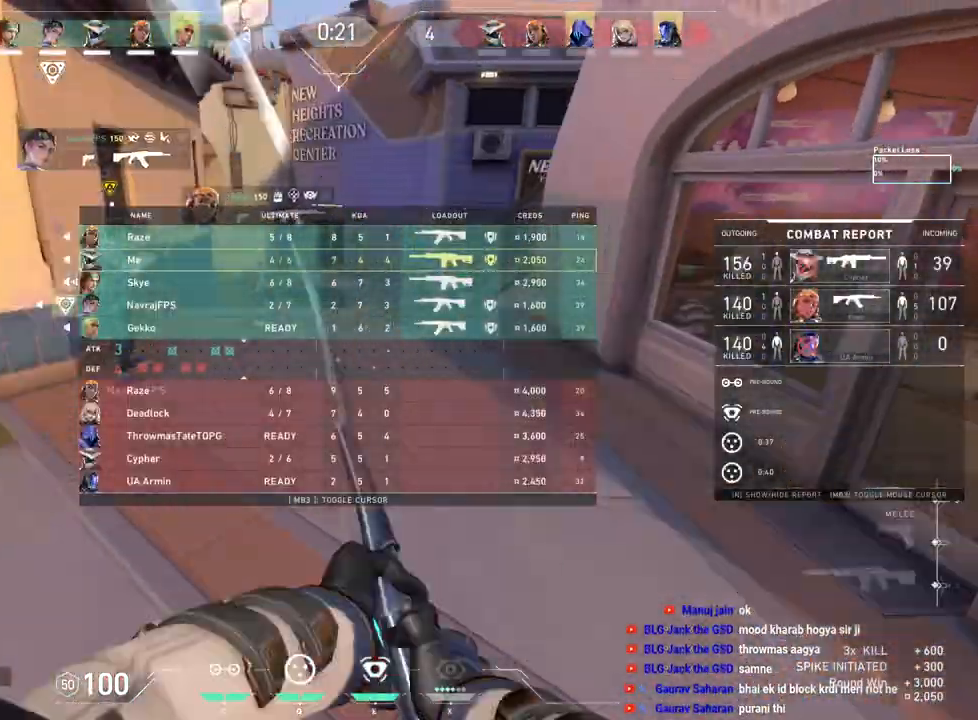
{"keys": ["a"], "mouse": [], "events": [[17, "space", "up"], [117, "d", "up"], [300, "w", "up"], [317, "tab", "up"], [450, "a", "down"]]}
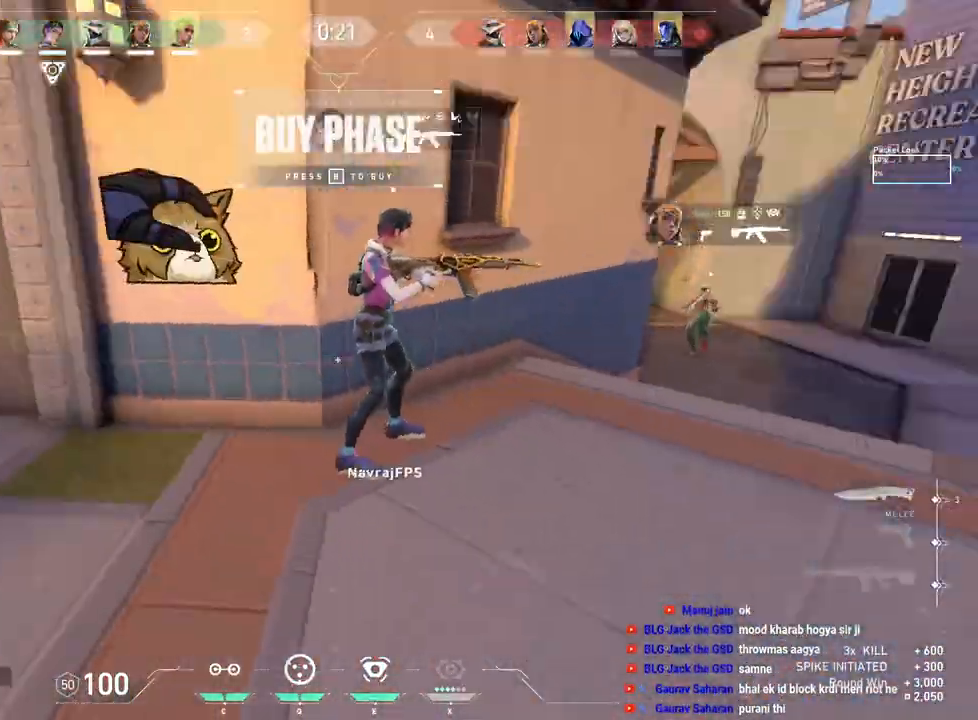
{"keys": ["tab", "w"], "mouse": [], "events": [[117, "w", "down"], [333, "a", "up"], [500, "tab", "down"]]}
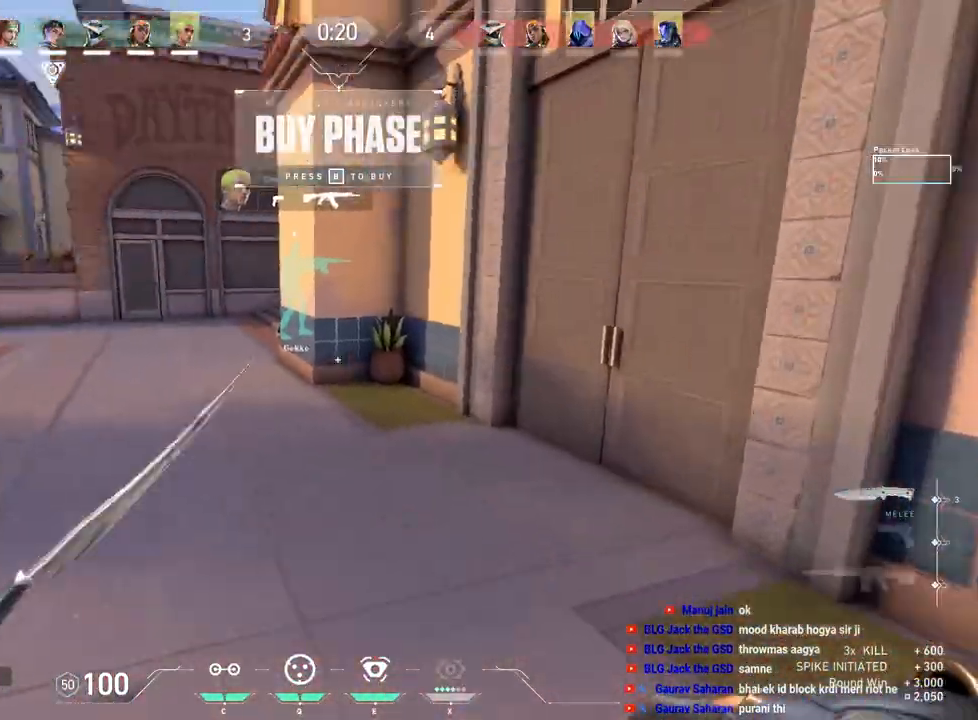
{"keys": ["tab", "w"], "mouse": ["mb5"]}
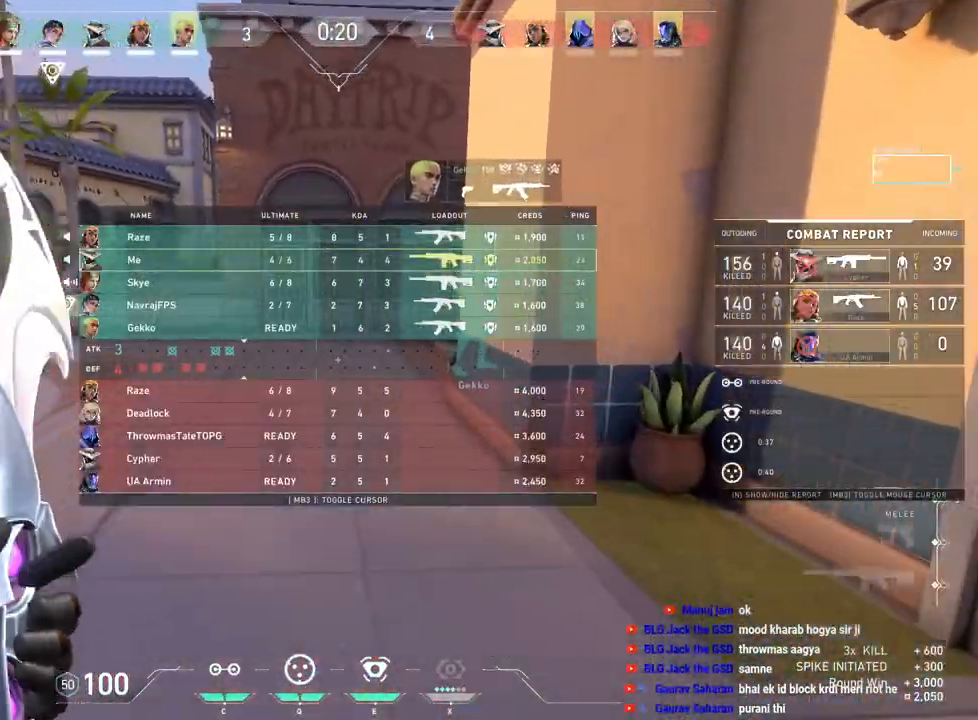
{"keys": ["d", "w"], "mouse": [], "events": [[50, "mouse_mb5", "up"], [50, "tab", "up"], [467, "d", "down"]]}
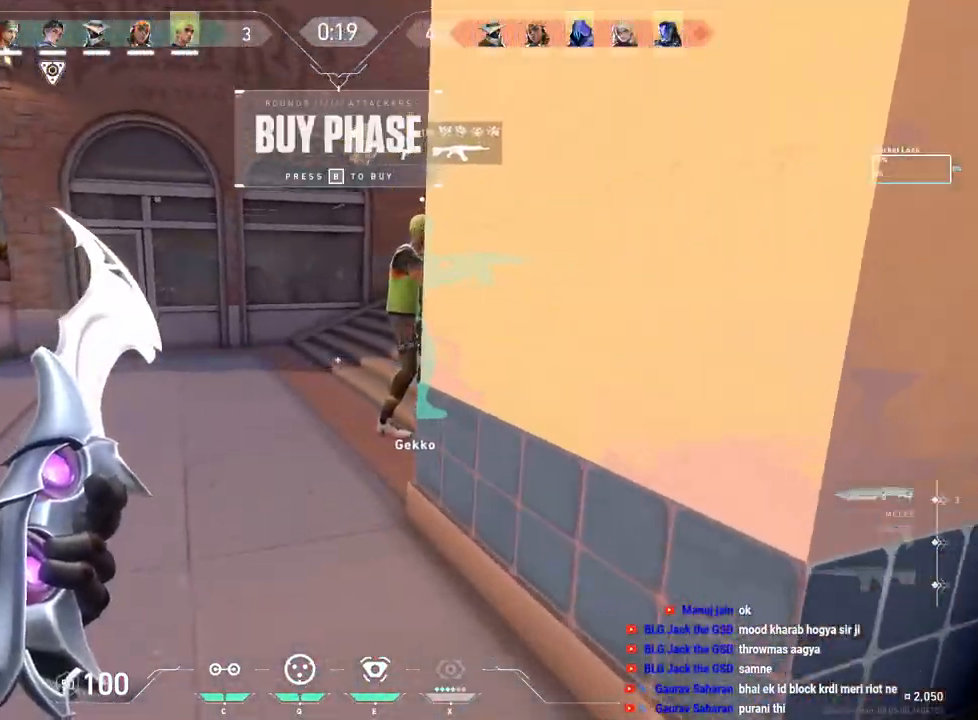
{"keys": ["a", "w"], "mouse": [], "events": [[67, "d", "up"], [267, "mouse_right", "down"], [283, "a", "down"], [400, "mouse_right", "up"]]}
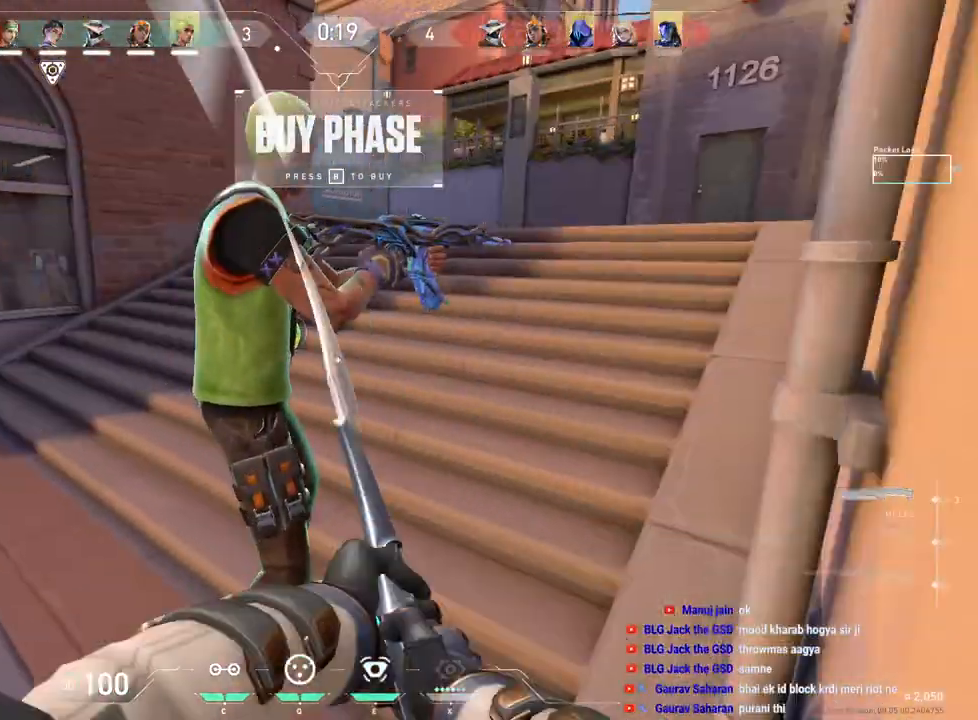
{"keys": ["d", "tab", "w"], "mouse": [], "events": [[17, "a", "up"], [217, "tab", "down"], [433, "d", "down"]]}
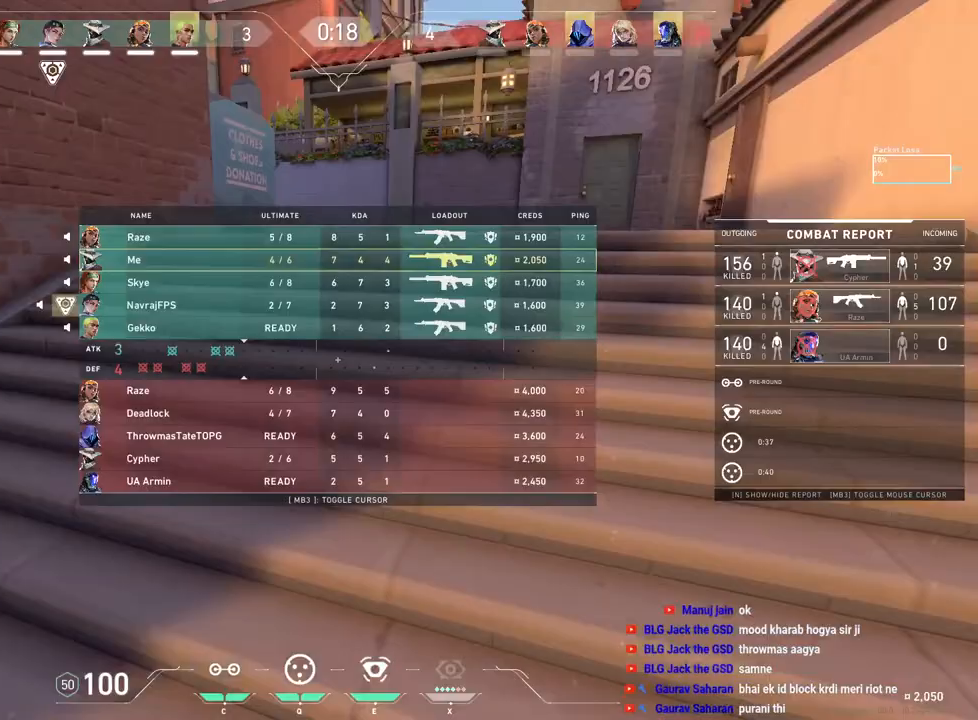
{"keys": ["tab", "w"], "mouse": [], "events": [[83, "d", "up"]]}
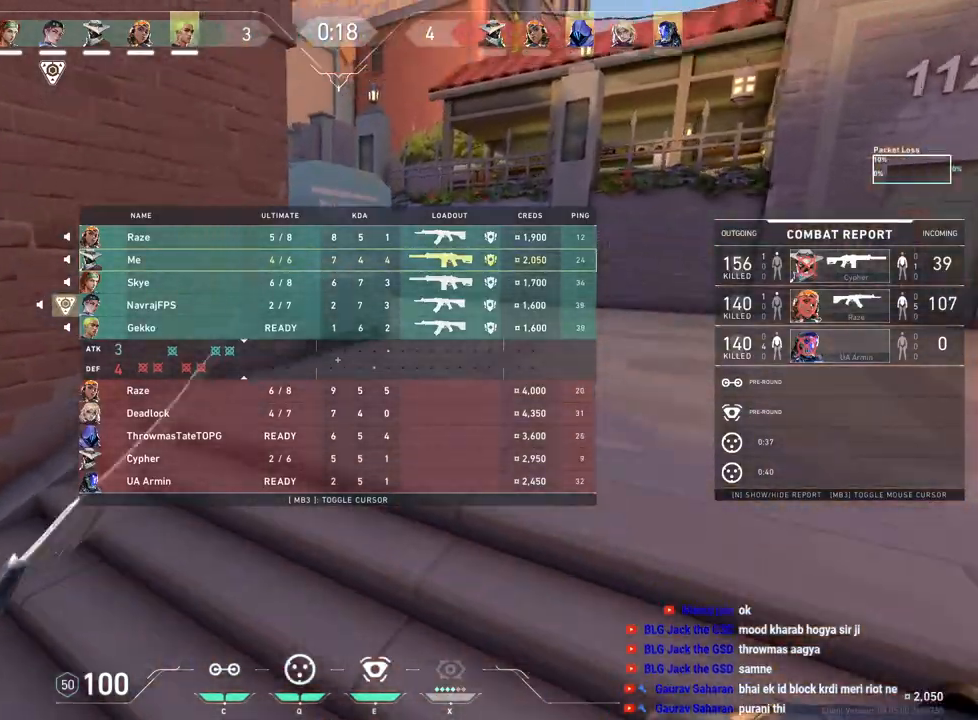
{"keys": ["d", "tab", "w"], "mouse": [], "events": [[467, "d", "down"]]}
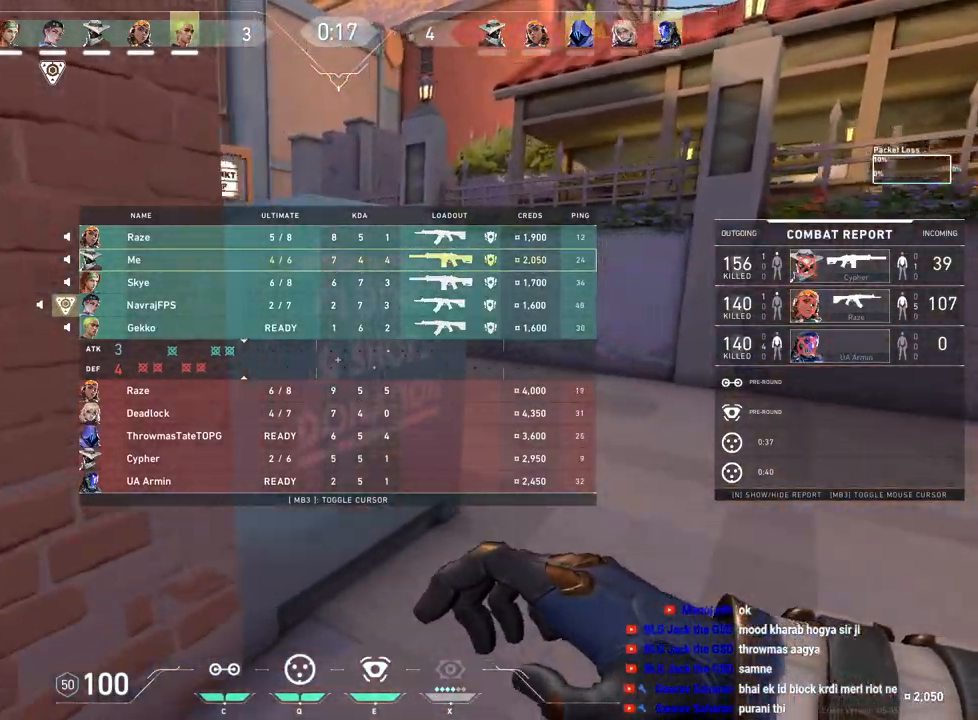
{"keys": ["tab", "w"], "mouse": [], "events": [[150, "mouse_right", "down"], [283, "mouse_right", "up"], [350, "d", "up"]]}
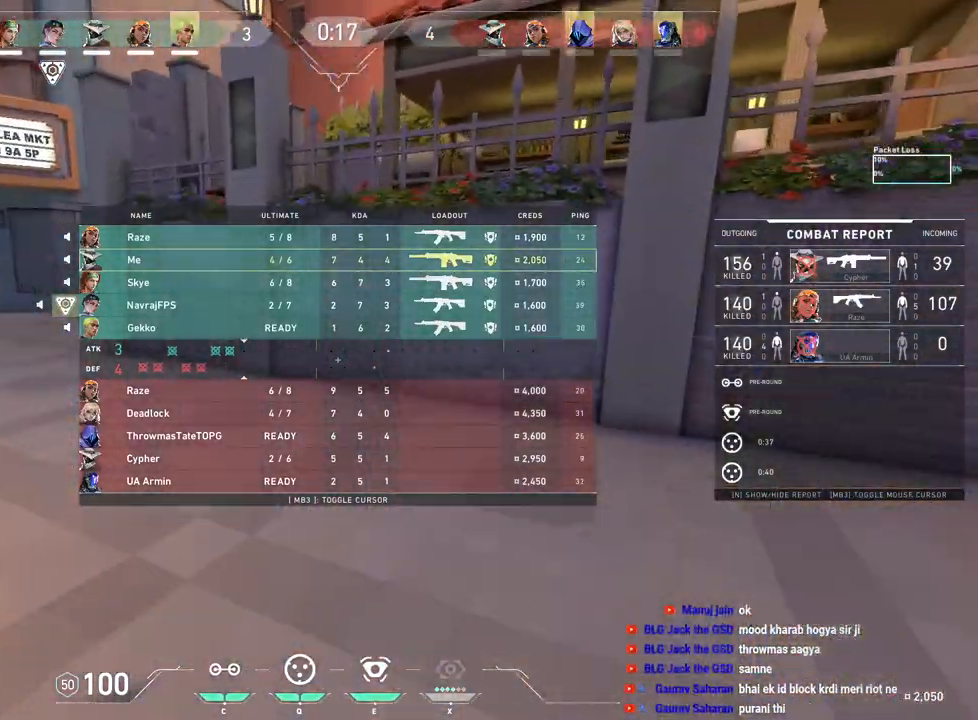
{"keys": ["tab", "w"], "mouse": [], "events": []}
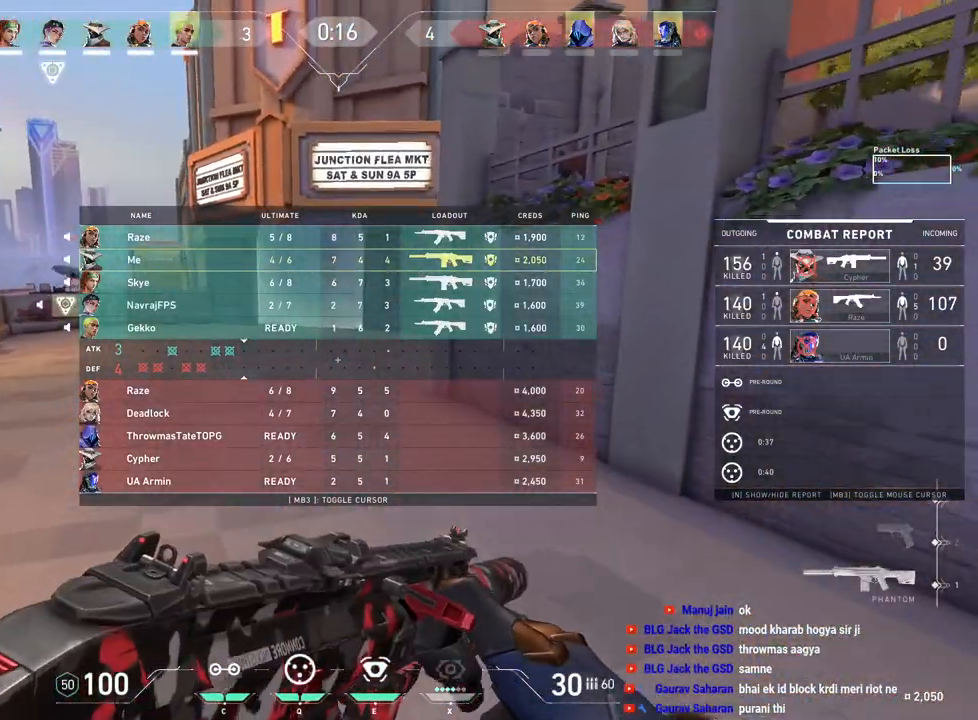
{"keys": ["tab", "w"], "mouse": [], "events": []}
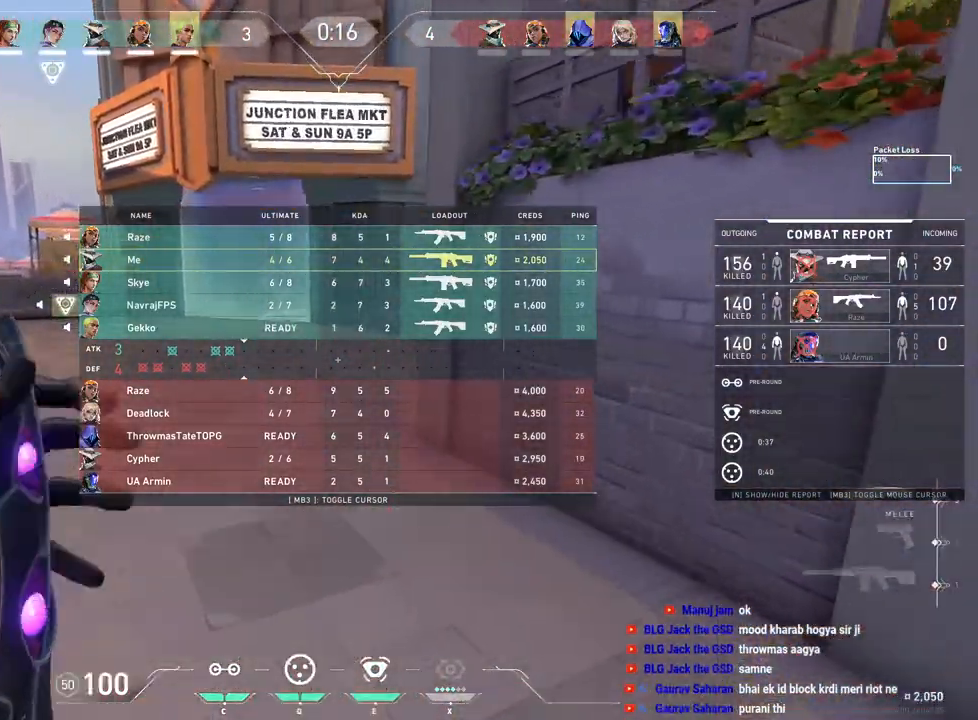
{"keys": ["tab", "w"], "mouse": [], "events": []}
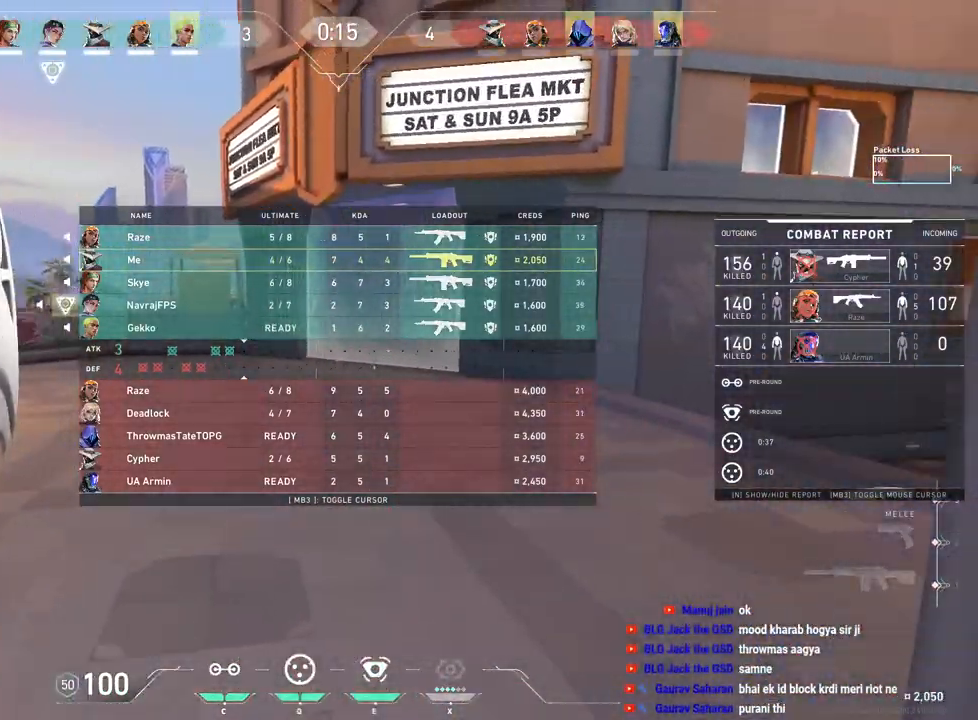
{"keys": ["tab", "w"], "mouse": [], "events": []}
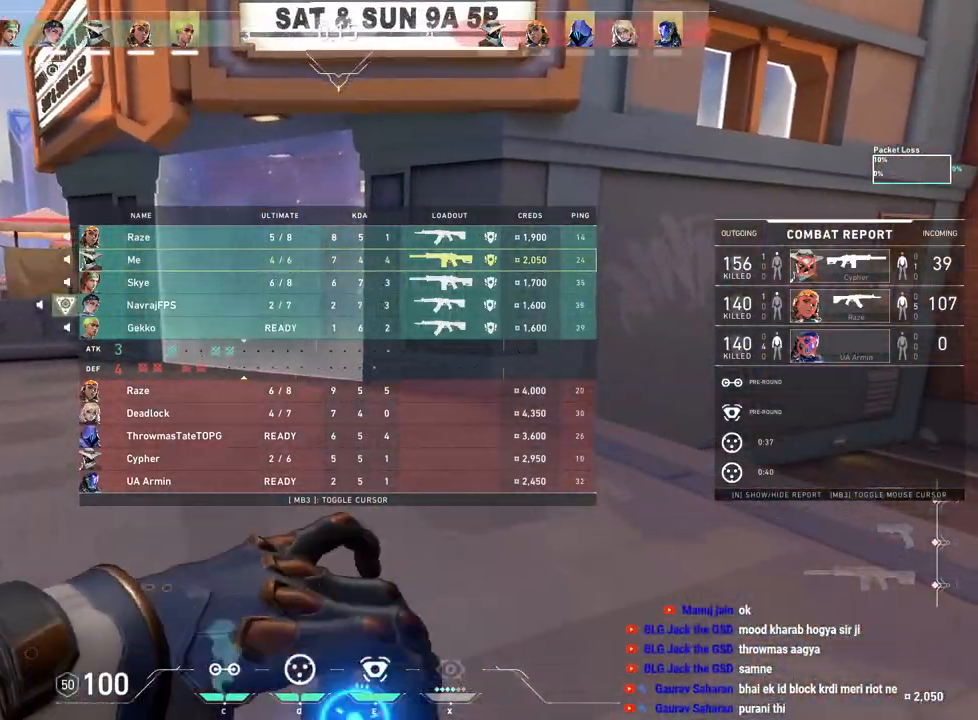
{"keys": ["w"], "mouse": [], "events": [[267, "tab", "up"]]}